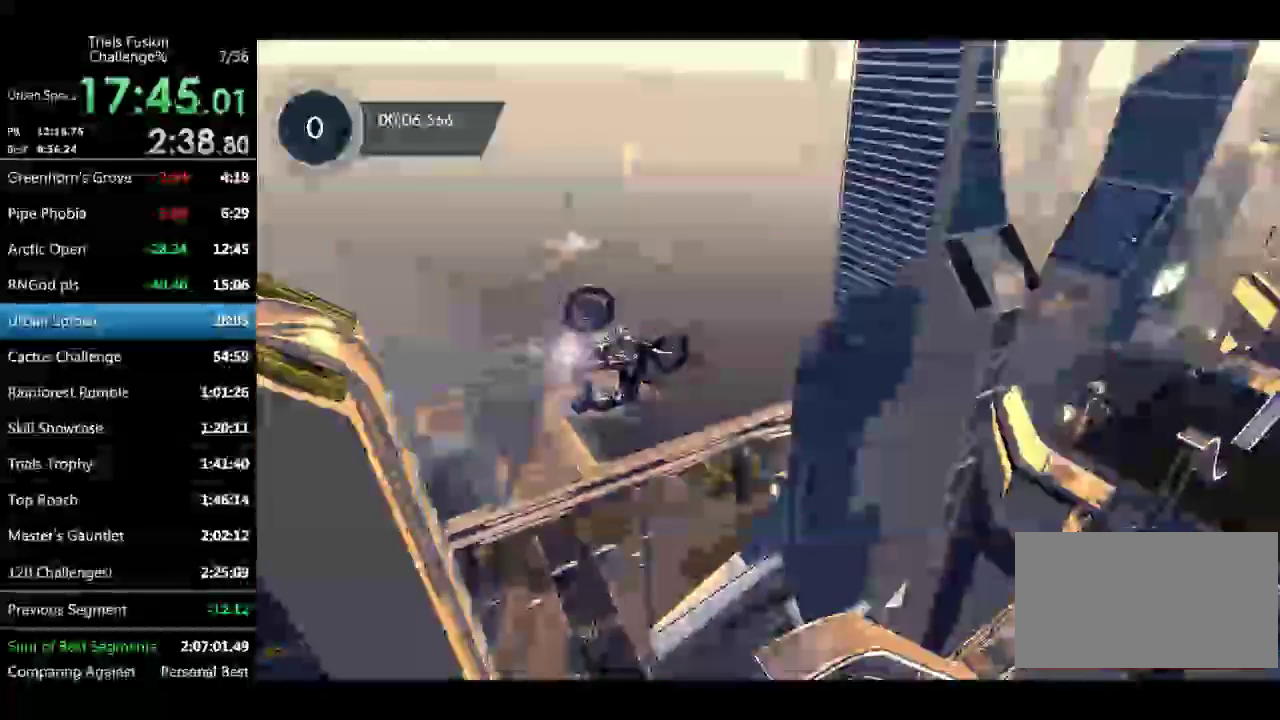
Gameplay with a controller (Xbox layout); each line is a JSON object with the inputs held at the frame after it. Not read: L3 R1 R3 TOUCHPAD X.
{"buttons": ["R2"], "left_stick": "left"}
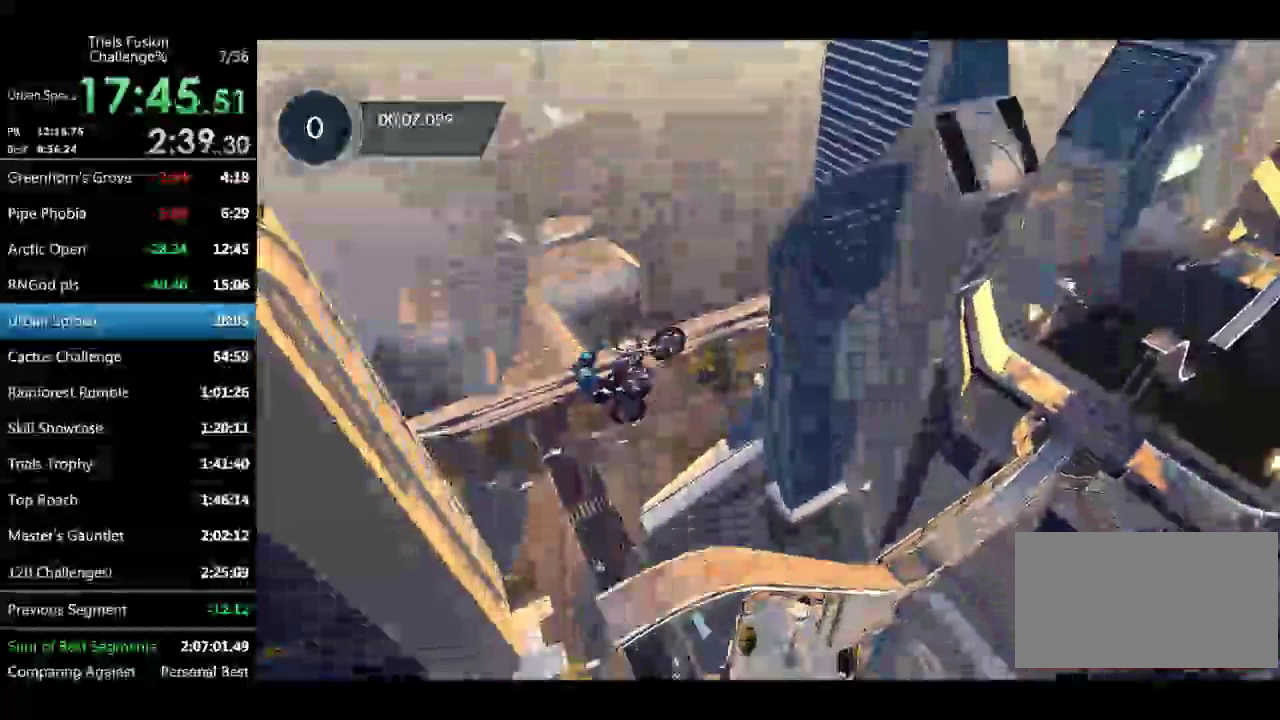
{"buttons": ["R2"], "left_stick": "center"}
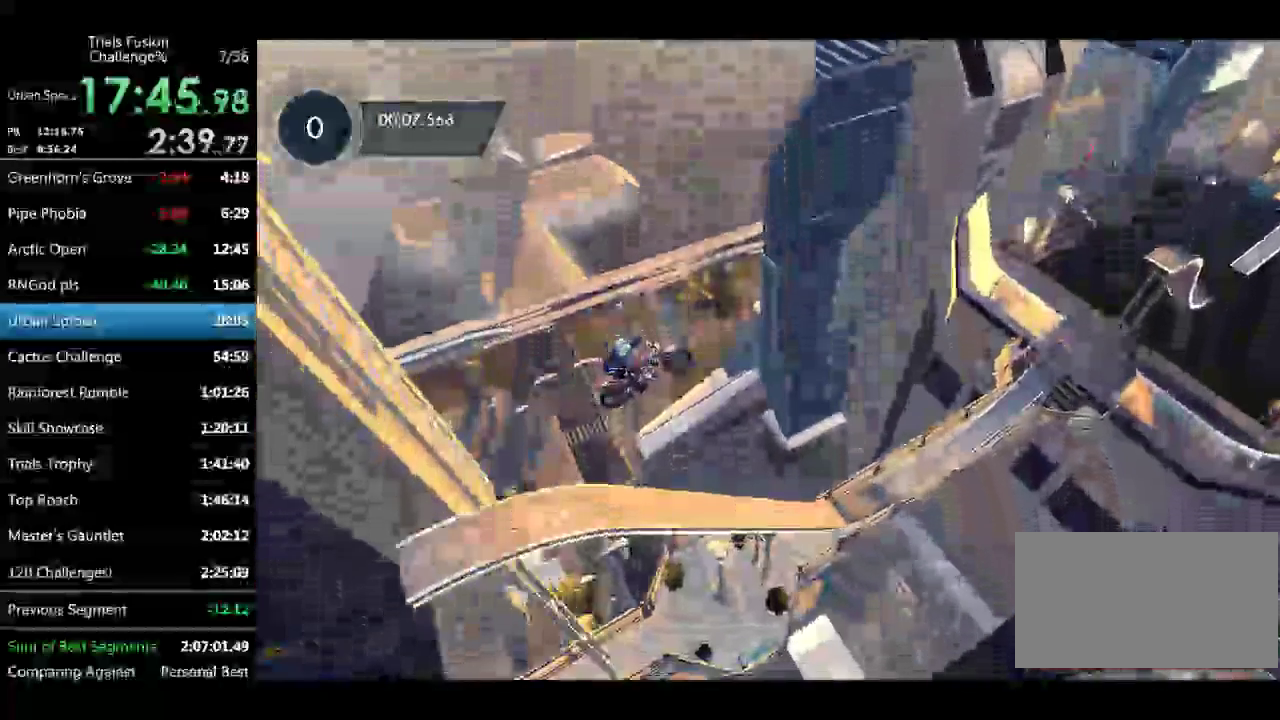
{"buttons": ["R2"], "left_stick": "center"}
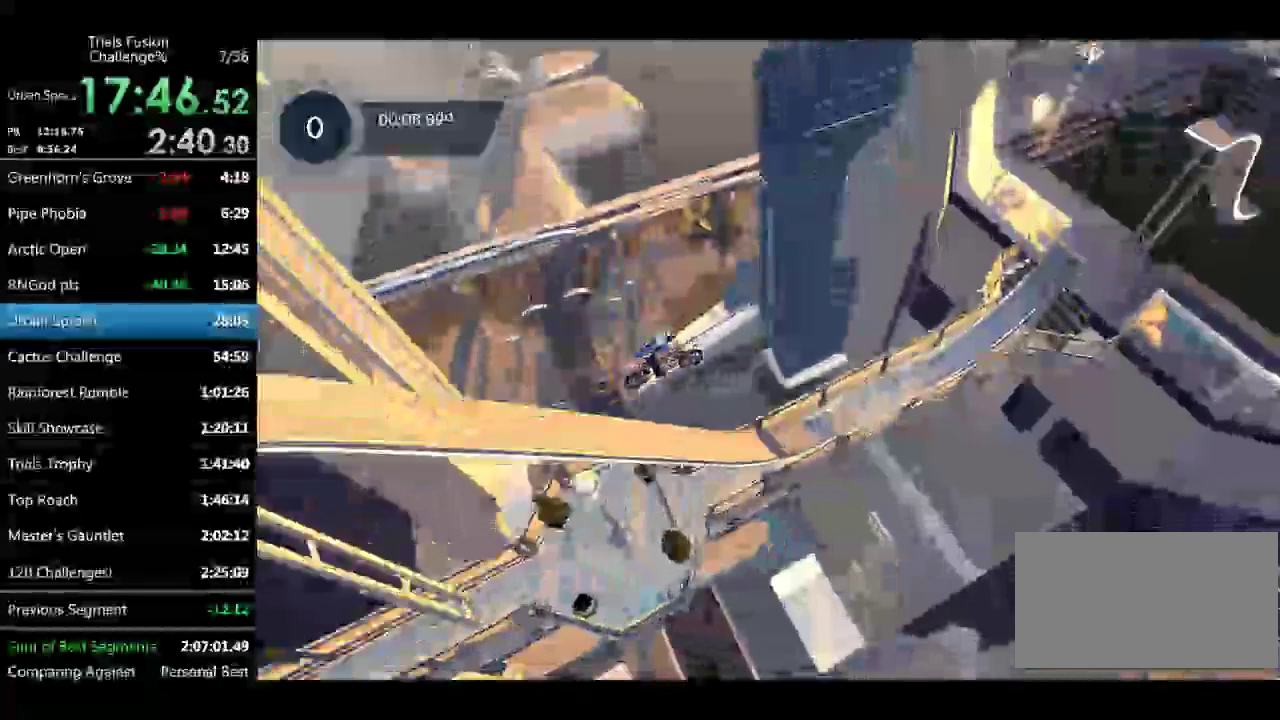
{"buttons": ["R2"], "left_stick": "left"}